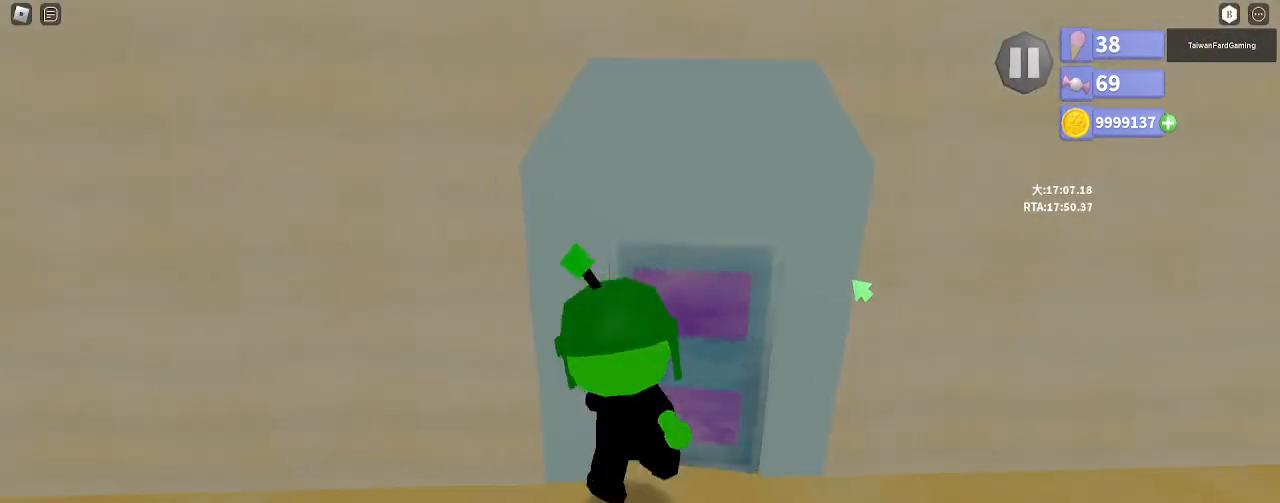
Gameplay with keyboard and mouse; each line is a JSON object with the keys and mouse buttons held at the frame after it. "events" lists presses ("down") and releases ("up") of "a", "ctrl", "d", "e", "q", "s", "shift", "space", "w", "mouse_left", "mouse_wheel", "mouse_right", "mouse_mb4" and "mouse_mb5" between this image and that frame as [ms after this image, input, new state], when the widget could be followed in between. "mouse_left", "mouse_wheel", "mouse_right", "mouse_mb4", "mouse_mb5" = the "left", "wheel", "right", "mb4", "mb5" buttons of the "mouse" list. No other keys are recorded. "wheel" means that the mouse wheel is clicked or scrolled. Mouse movement is not recorded.
{"keys": ["w"], "mouse": ["right"], "events": []}
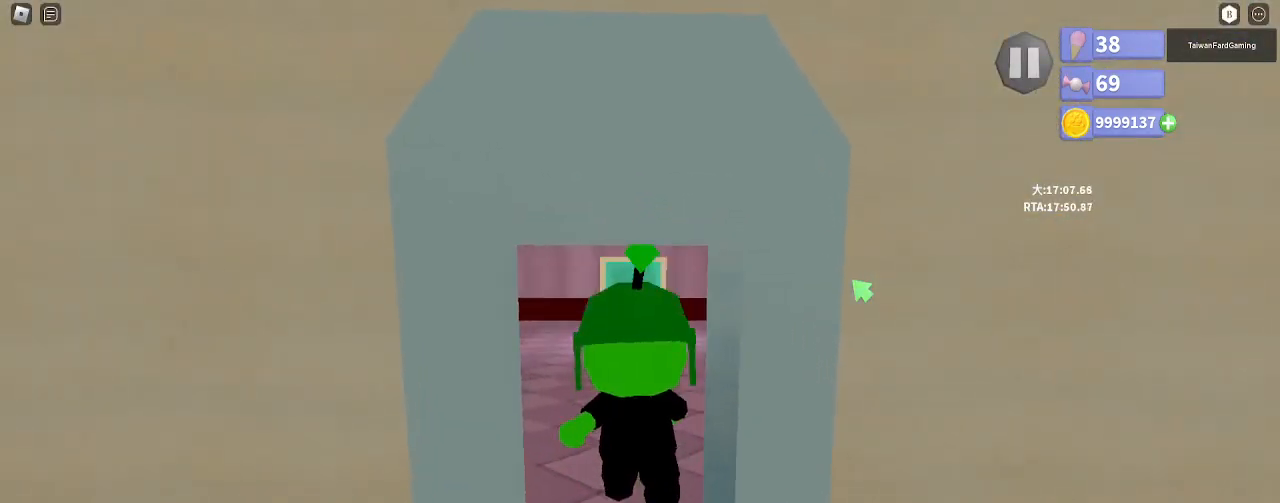
{"keys": ["w"], "mouse": ["right"], "events": []}
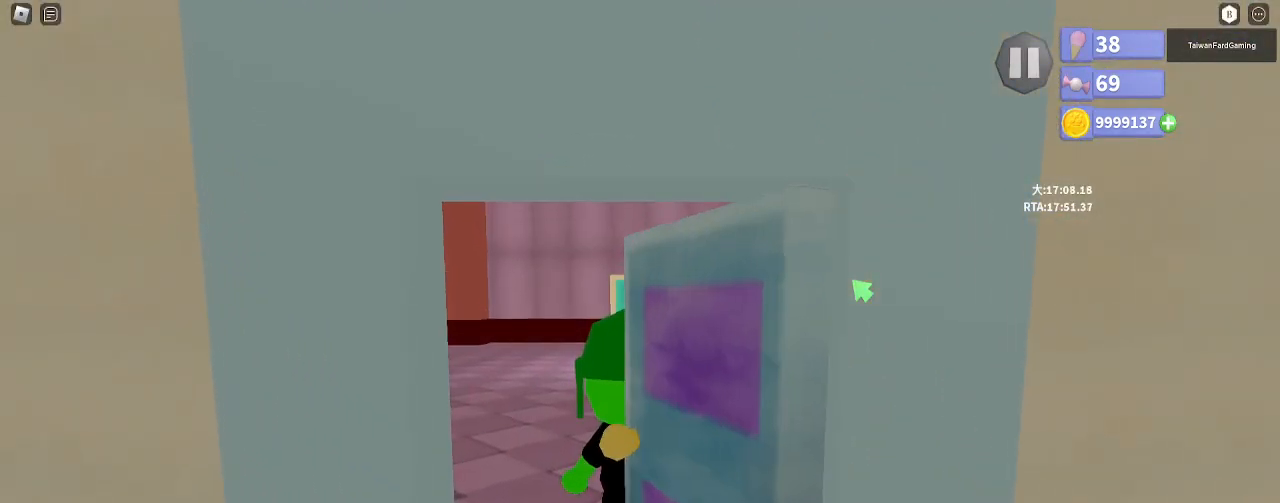
{"keys": ["w"], "mouse": ["right"], "events": [[217, "mouse_right", "up"], [217, "shift", "down"], [250, "space", "down"], [300, "e", "down"], [350, "shift", "up"], [367, "space", "up"], [400, "e", "up"], [483, "mouse_right", "down"]]}
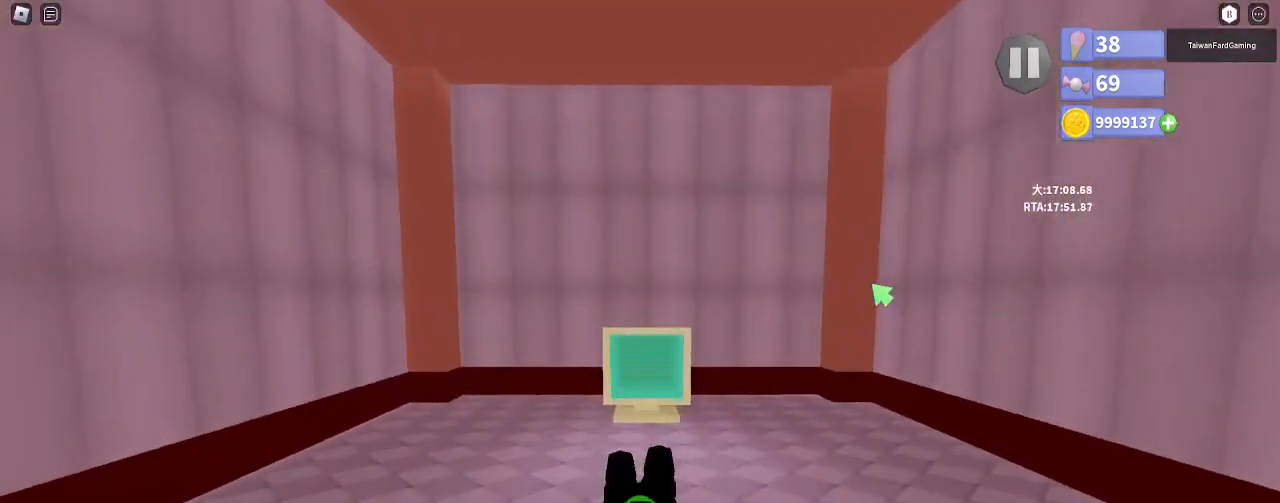
{"keys": ["e", "w"], "mouse": [], "events": [[467, "e", "down"], [500, "mouse_right", "up"]]}
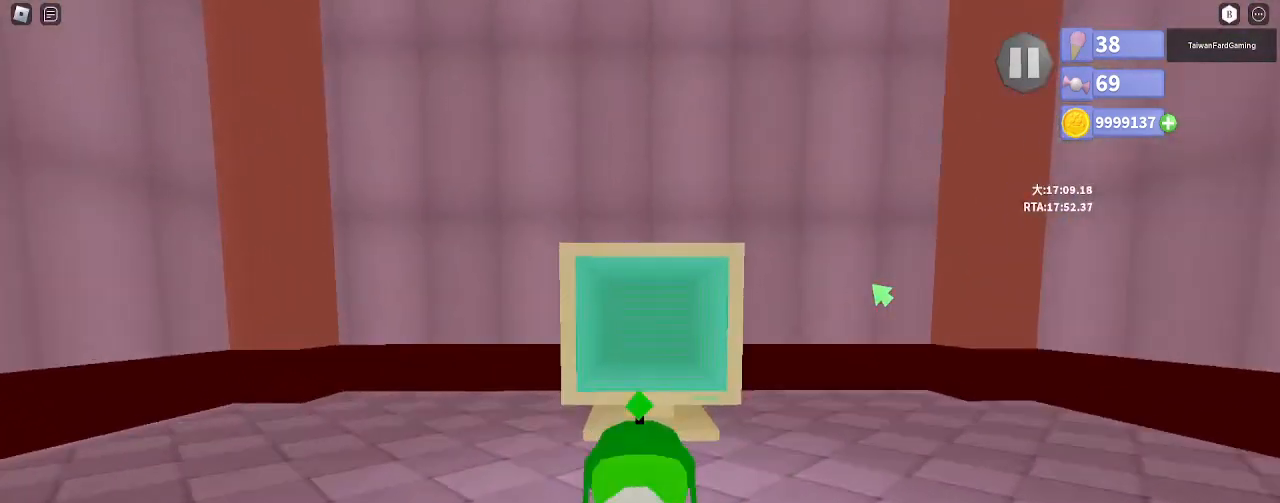
{"keys": [], "mouse": [], "events": [[50, "e", "up"], [267, "w", "up"]]}
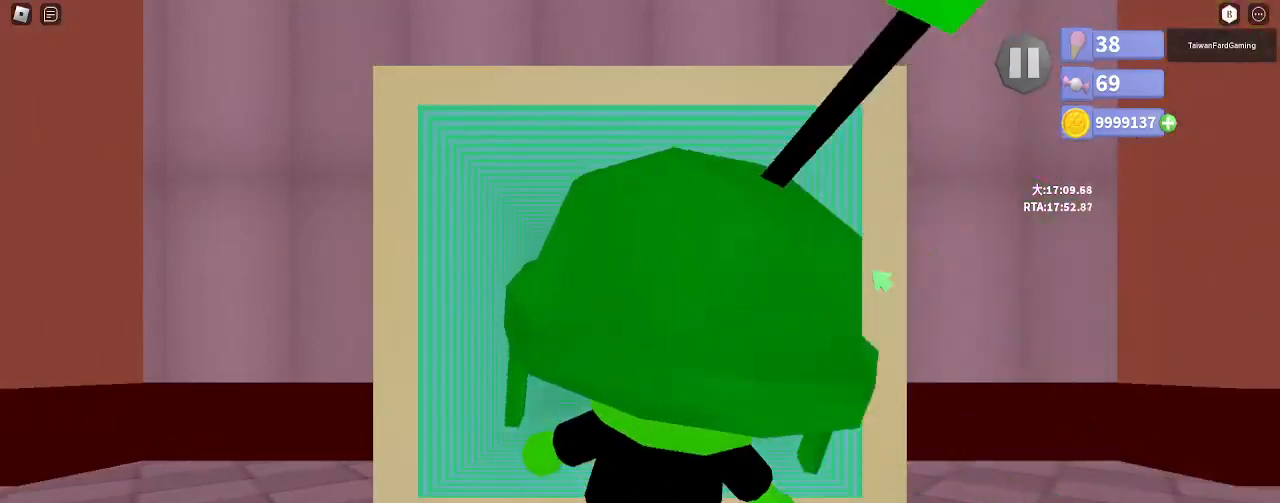
{"keys": [], "mouse": [], "events": [[50, "e", "down"], [117, "e", "up"], [183, "e", "down"], [283, "e", "up"], [400, "e", "down"], [500, "e", "up"]]}
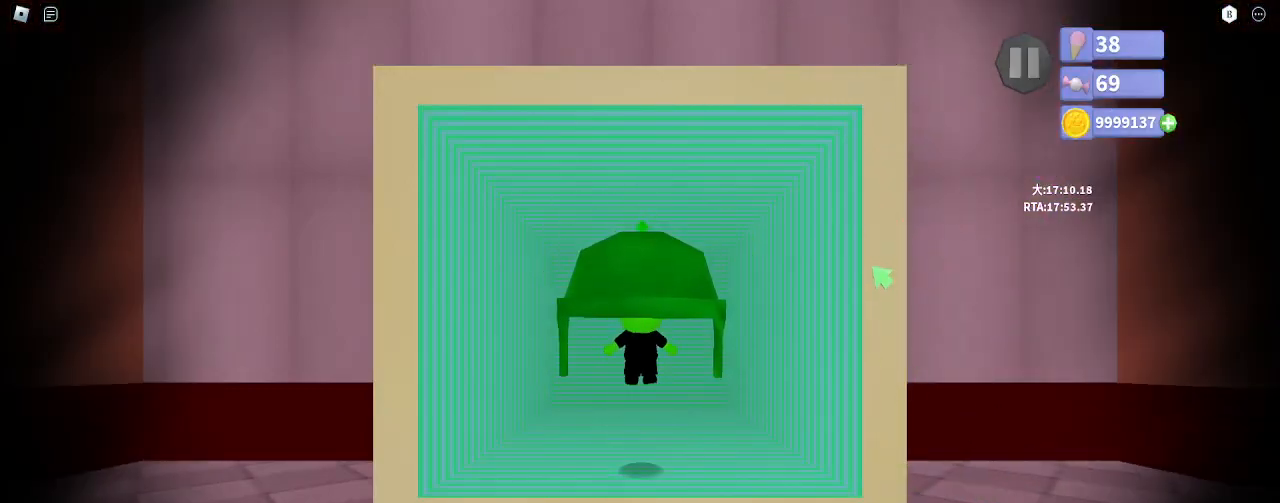
{"keys": ["e"], "mouse": [], "events": [[50, "e", "down"], [133, "e", "up"], [183, "e", "down"], [250, "e", "up"], [317, "e", "down"], [383, "e", "up"], [450, "e", "down"]]}
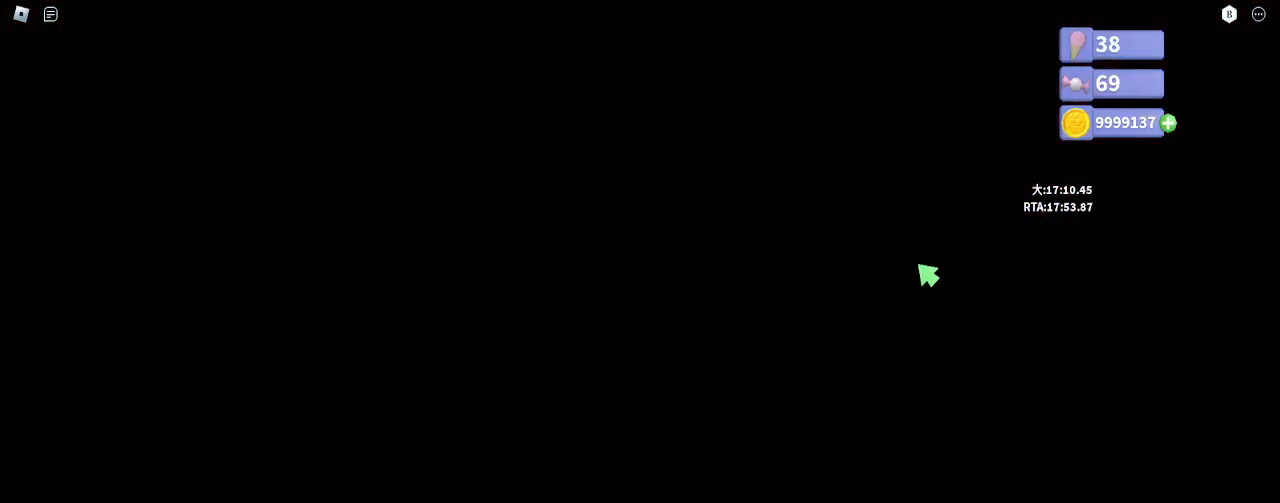
{"keys": ["e"], "mouse": [], "events": [[17, "e", "up"], [83, "e", "down"], [150, "e", "up"], [217, "e", "down"], [283, "e", "up"], [350, "e", "down"], [417, "e", "up"], [483, "e", "down"]]}
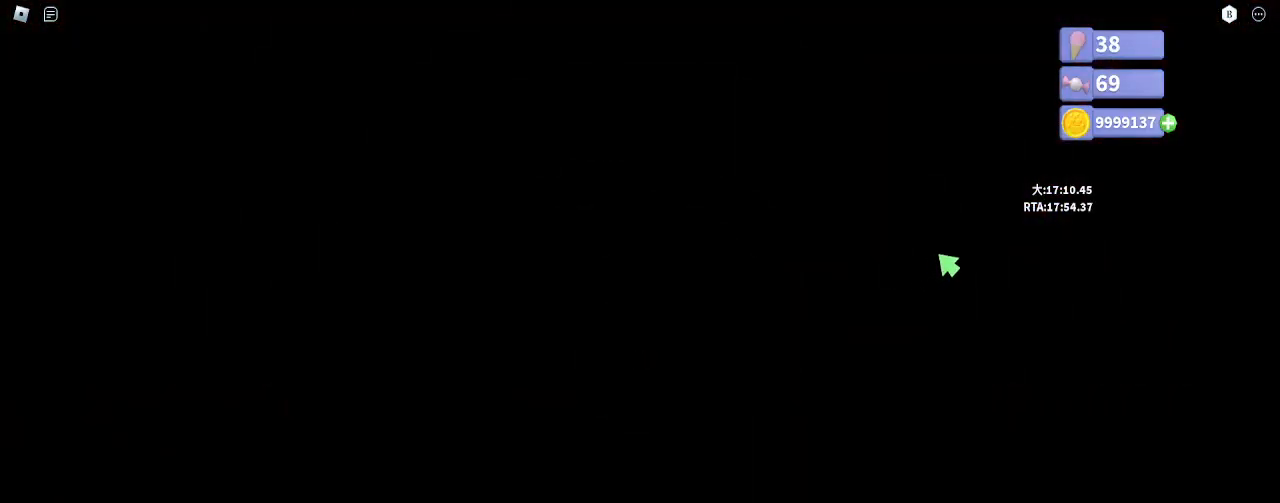
{"keys": [], "mouse": [], "events": [[33, "e", "up"], [117, "e", "down"], [183, "e", "up"], [250, "e", "down"], [317, "e", "up"], [367, "e", "down"], [450, "e", "up"]]}
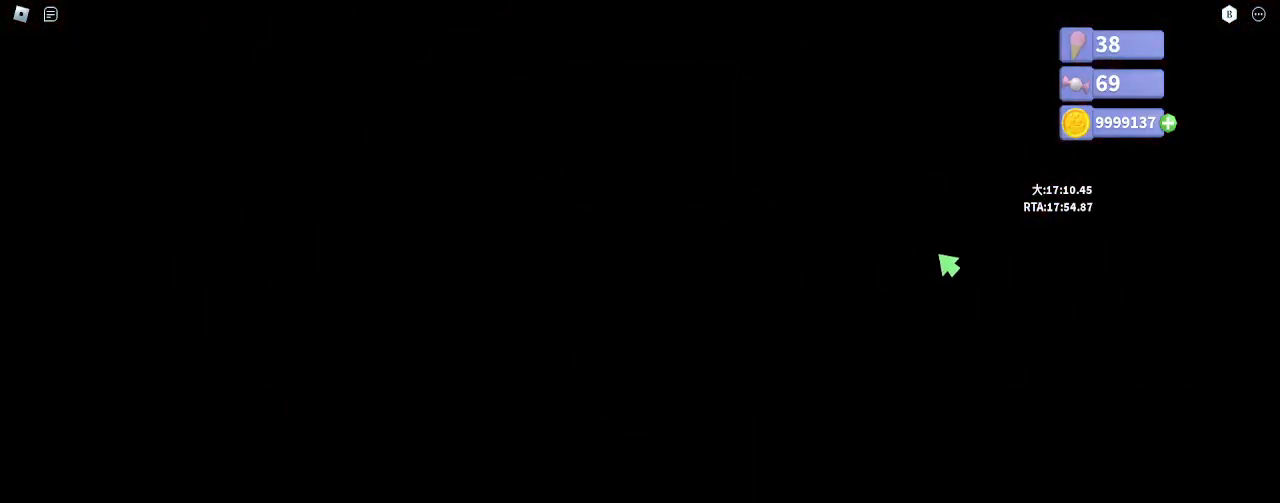
{"keys": ["e"], "mouse": [], "events": [[17, "e", "down"], [83, "e", "up"], [150, "e", "down"], [233, "e", "up"], [300, "e", "down"], [367, "e", "up"], [433, "e", "down"]]}
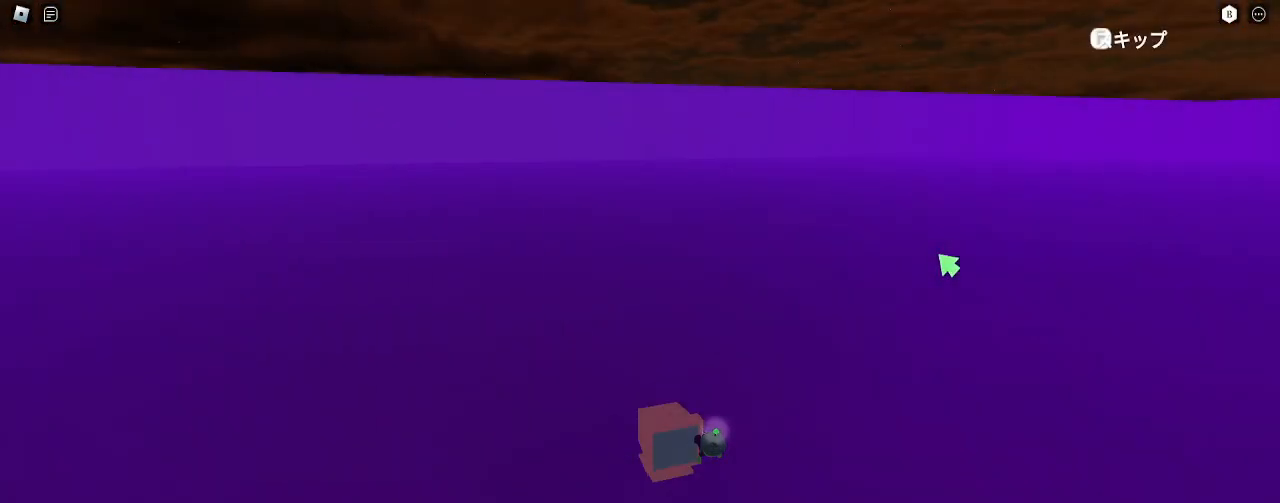
{"keys": [], "mouse": ["right"], "events": [[17, "e", "up"], [33, "shift", "down"], [283, "mouse_right", "down"], [350, "shift", "up"], [350, "w", "down"], [467, "w", "up"]]}
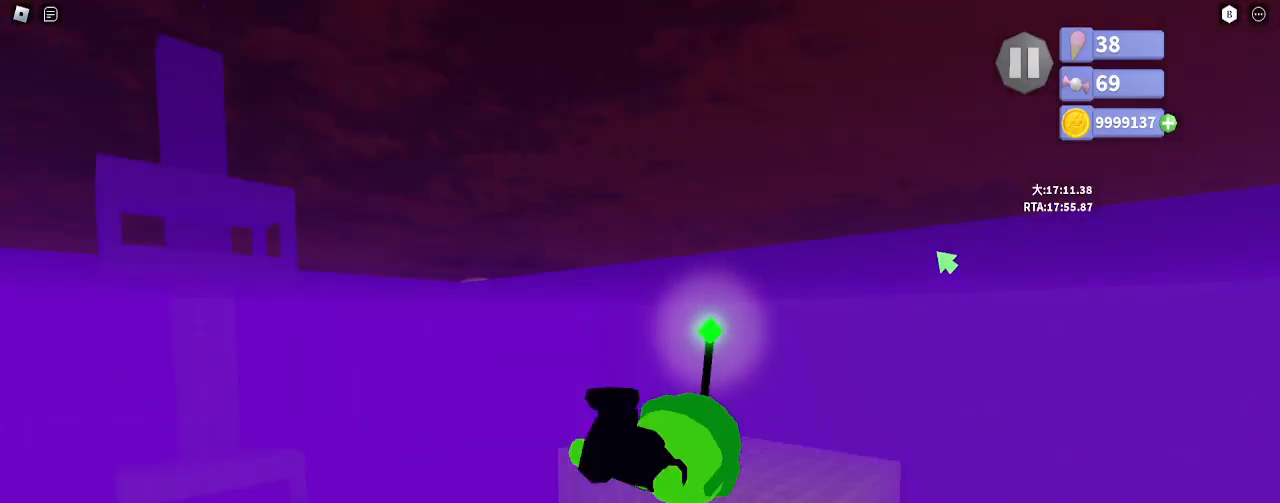
{"keys": ["w"], "mouse": ["right"], "events": [[100, "w", "down"], [250, "a", "down"], [400, "a", "up"]]}
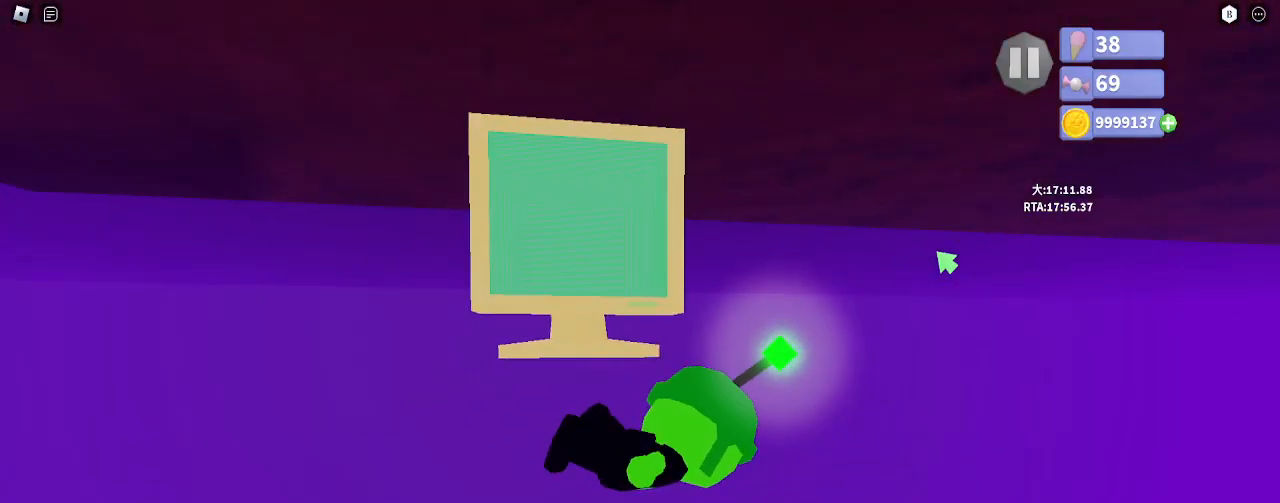
{"keys": ["shift", "w"], "mouse": ["left", "right"], "events": [[367, "mouse_left", "down"], [500, "shift", "down"]]}
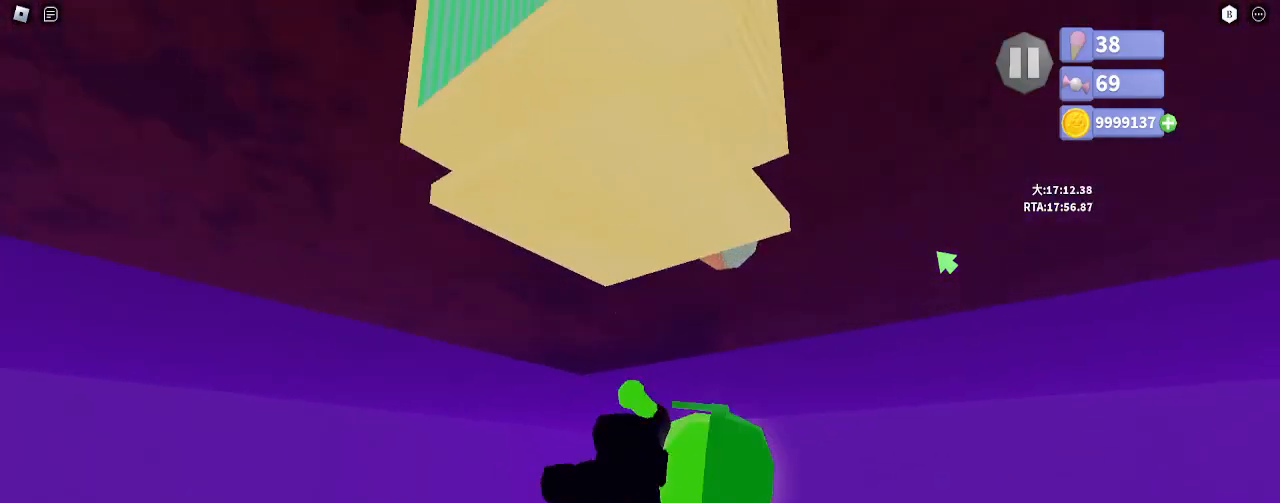
{"keys": ["a", "s", "space"], "mouse": ["right"], "events": [[50, "d", "down"], [117, "mouse_left", "up"], [150, "d", "up"], [200, "w", "up"], [250, "mouse_left", "down"], [333, "mouse_left", "up"], [333, "shift", "up"], [350, "s", "down"], [367, "space", "down"], [467, "a", "down"]]}
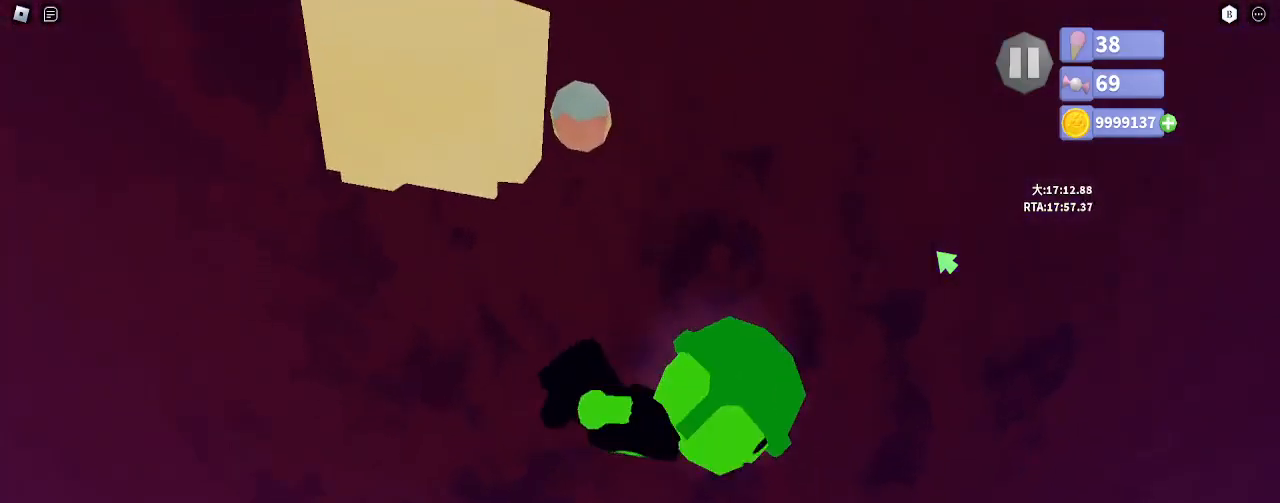
{"keys": ["d", "shift", "w"], "mouse": ["left", "right"], "events": [[50, "s", "up"], [167, "a", "up"], [350, "d", "down"], [367, "space", "up"], [400, "shift", "down"], [400, "w", "down"], [417, "mouse_left", "down"]]}
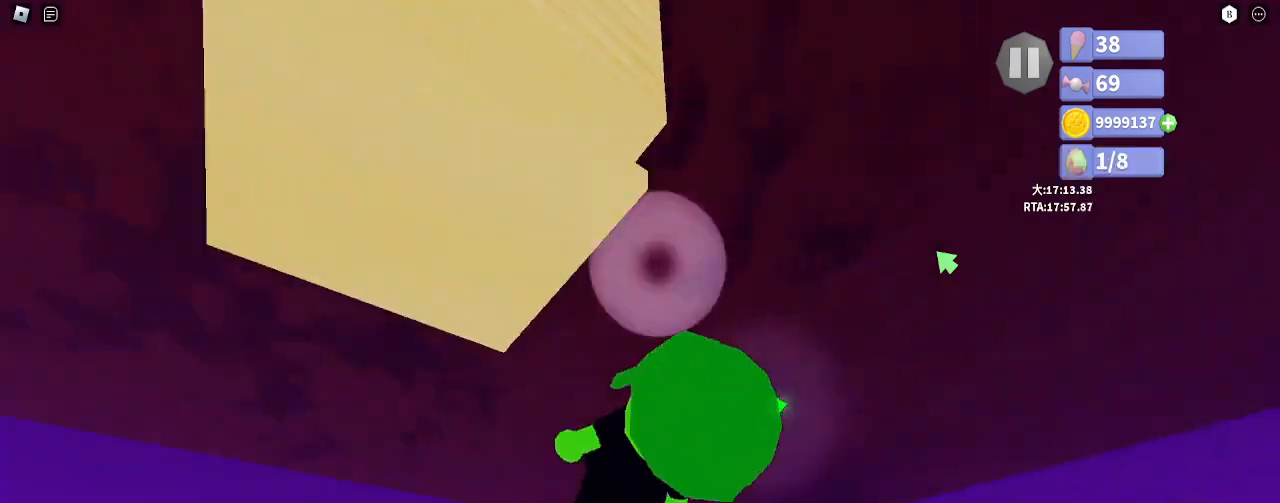
{"keys": ["shift", "w"], "mouse": ["right"], "events": [[17, "mouse_left", "up"], [100, "d", "up"]]}
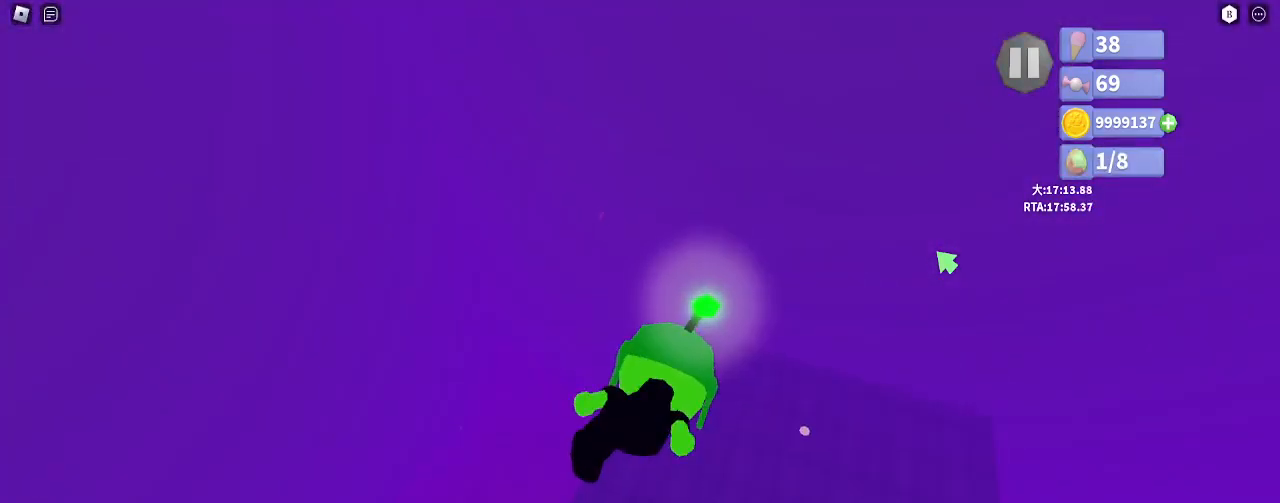
{"keys": ["shift", "w"], "mouse": ["right"], "events": [[267, "d", "down"], [483, "d", "up"]]}
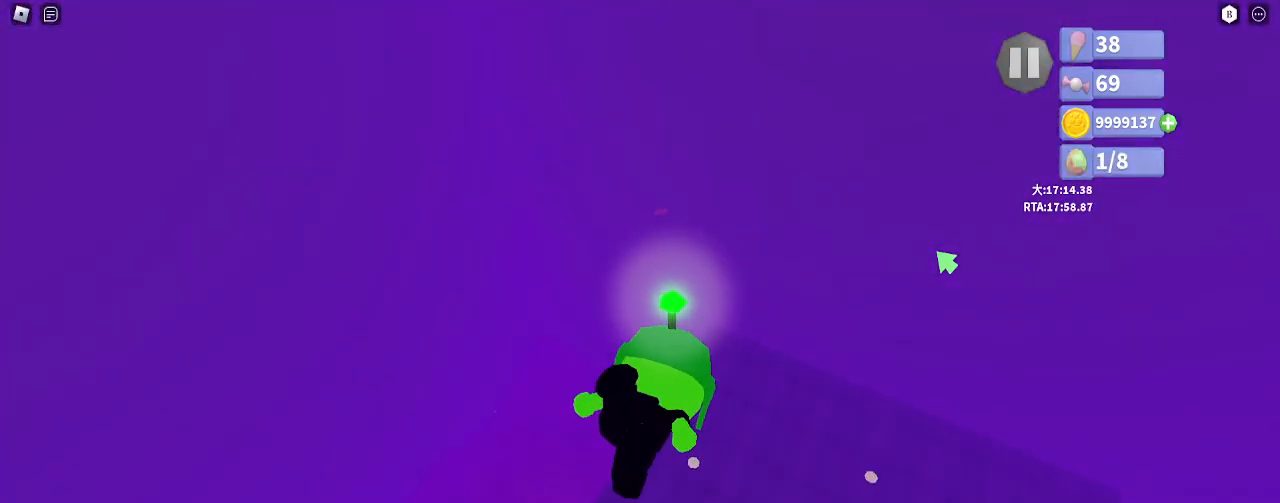
{"keys": ["shift", "w"], "mouse": [], "events": [[100, "mouse_right", "up"], [250, "d", "down"], [400, "d", "up"]]}
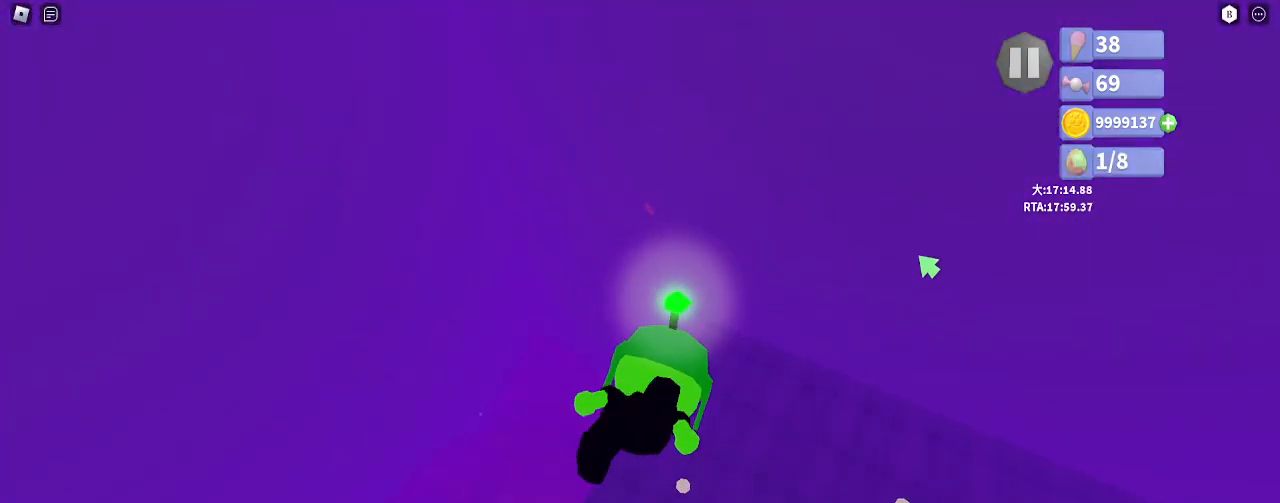
{"keys": ["shift"], "mouse": [], "events": [[83, "d", "down"], [200, "d", "up"], [400, "w", "up"]]}
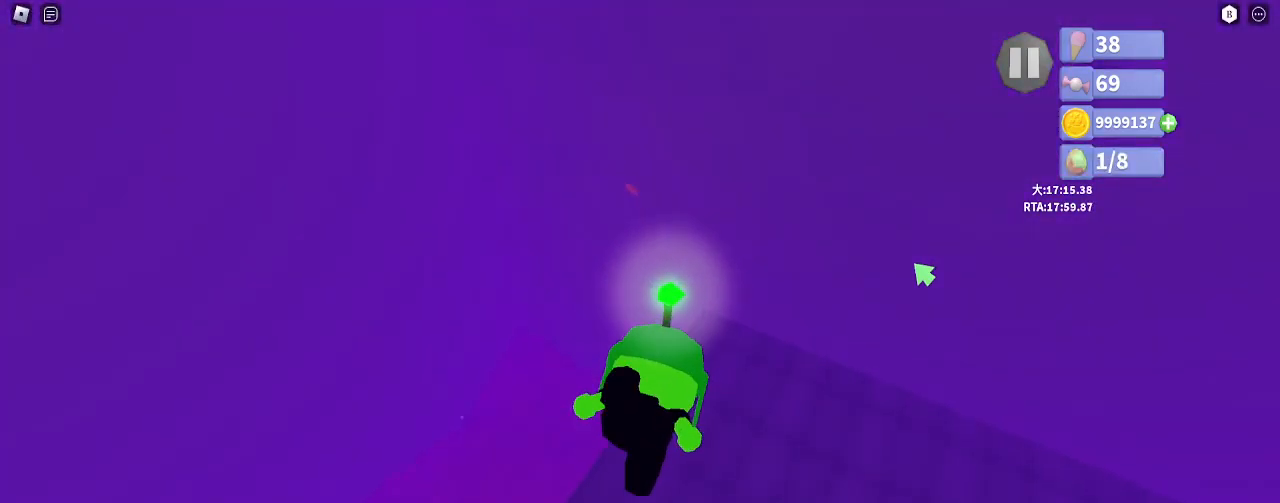
{"keys": ["d", "shift"], "mouse": ["right"], "events": [[317, "mouse_right", "down"], [500, "d", "down"]]}
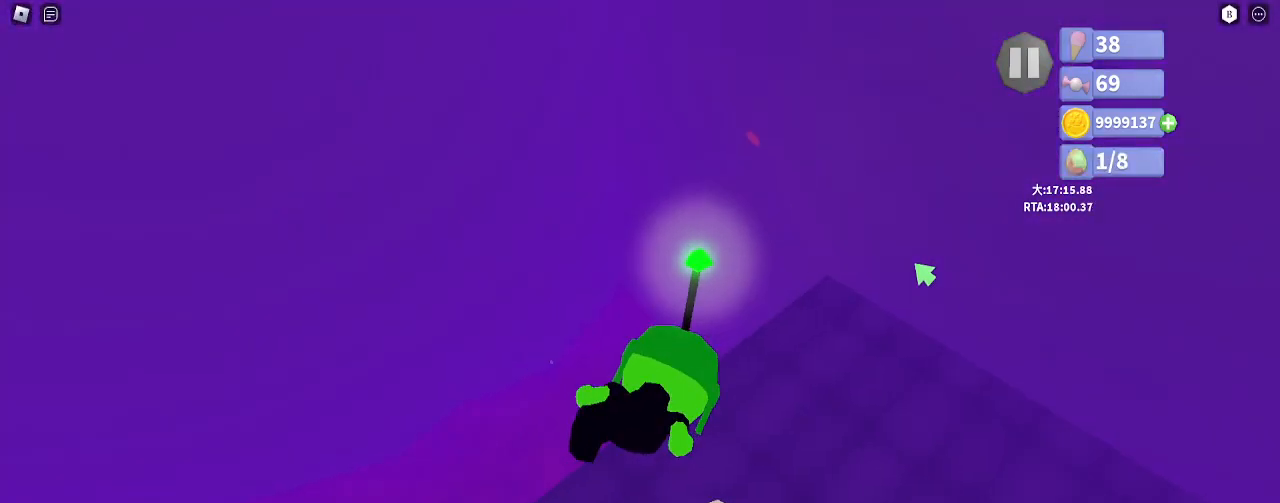
{"keys": ["shift"], "mouse": ["right"], "events": [[133, "w", "down"], [317, "d", "up"], [317, "w", "up"]]}
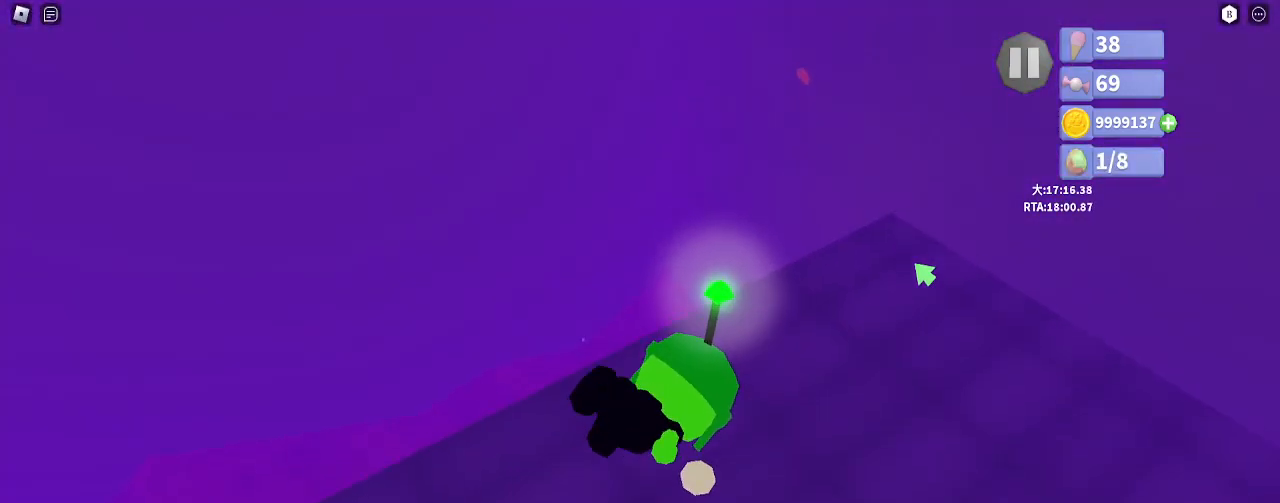
{"keys": ["shift", "w"], "mouse": ["right"], "events": [[67, "d", "down"], [67, "w", "down"], [150, "d", "up"], [183, "w", "up"], [300, "w", "down"]]}
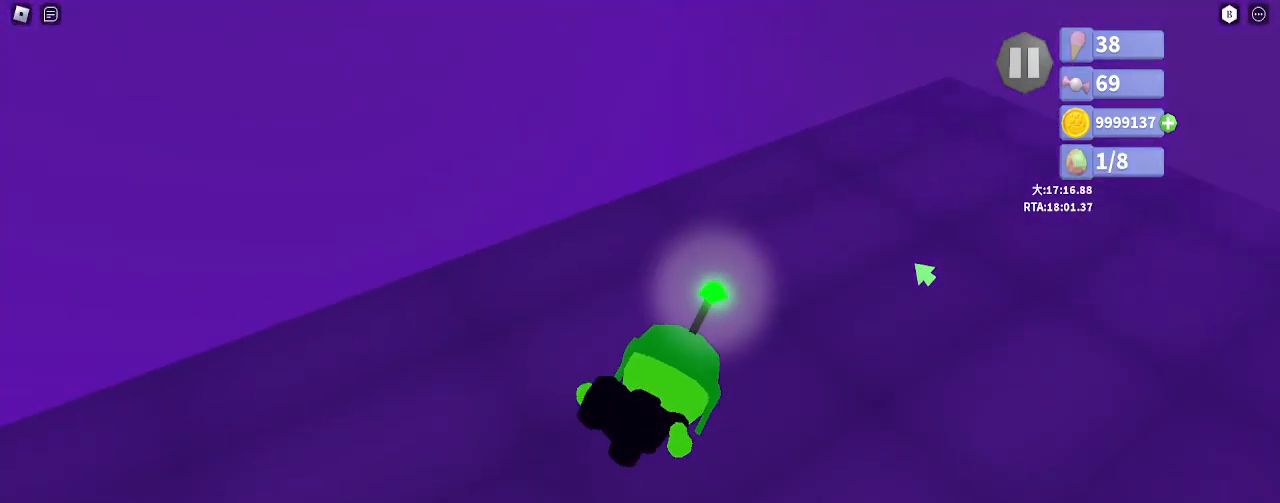
{"keys": ["shift", "w"], "mouse": ["right"], "events": [[33, "w", "up"], [83, "w", "down"], [267, "mouse_left", "down"], [317, "mouse_left", "up"]]}
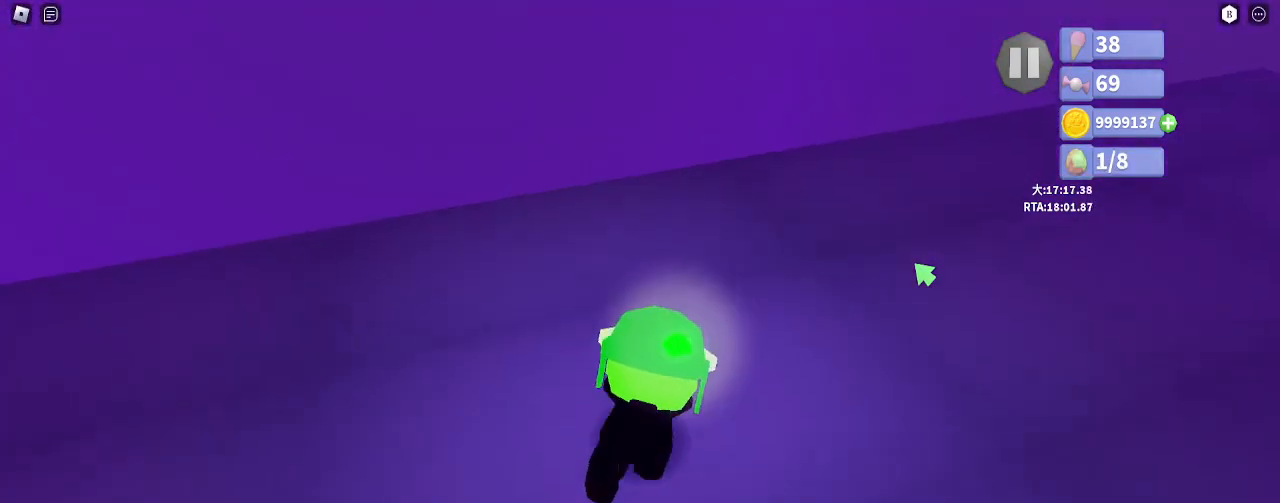
{"keys": ["shift", "w"], "mouse": ["right"], "events": []}
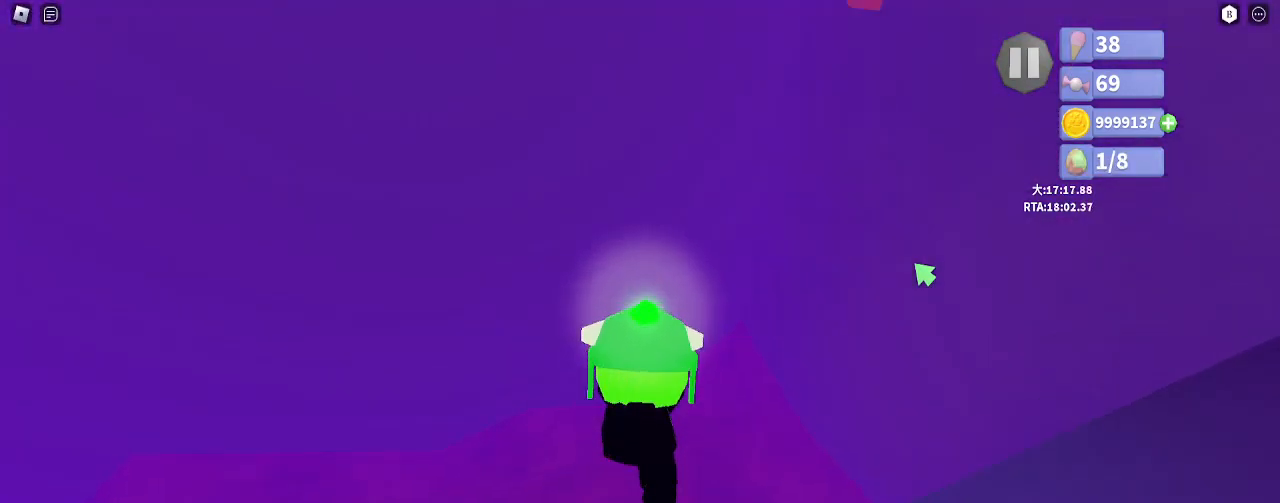
{"keys": ["shift", "w"], "mouse": ["right"], "events": []}
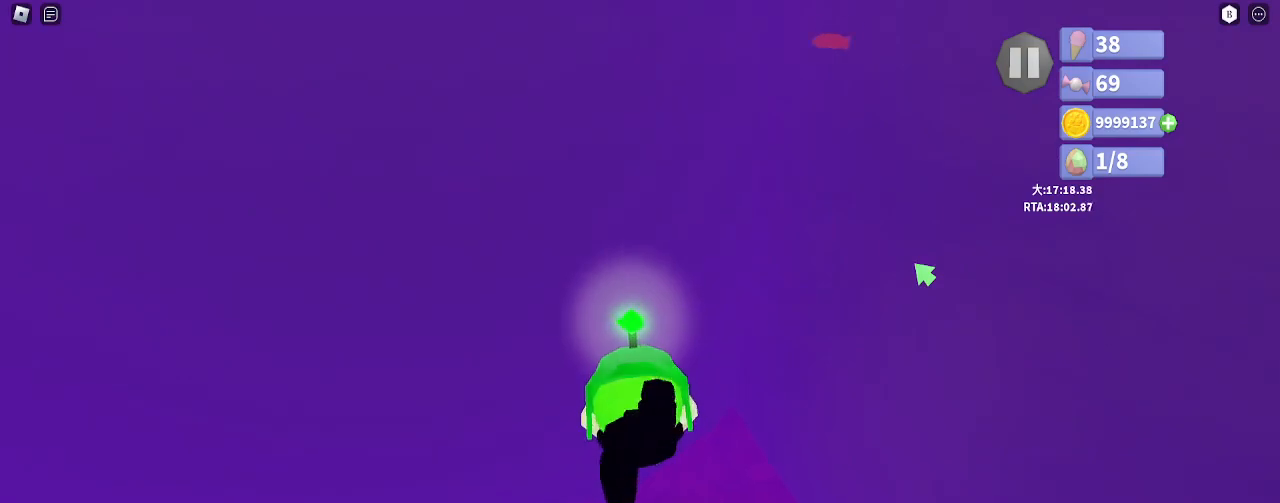
{"keys": ["shift", "w"], "mouse": ["right"], "events": []}
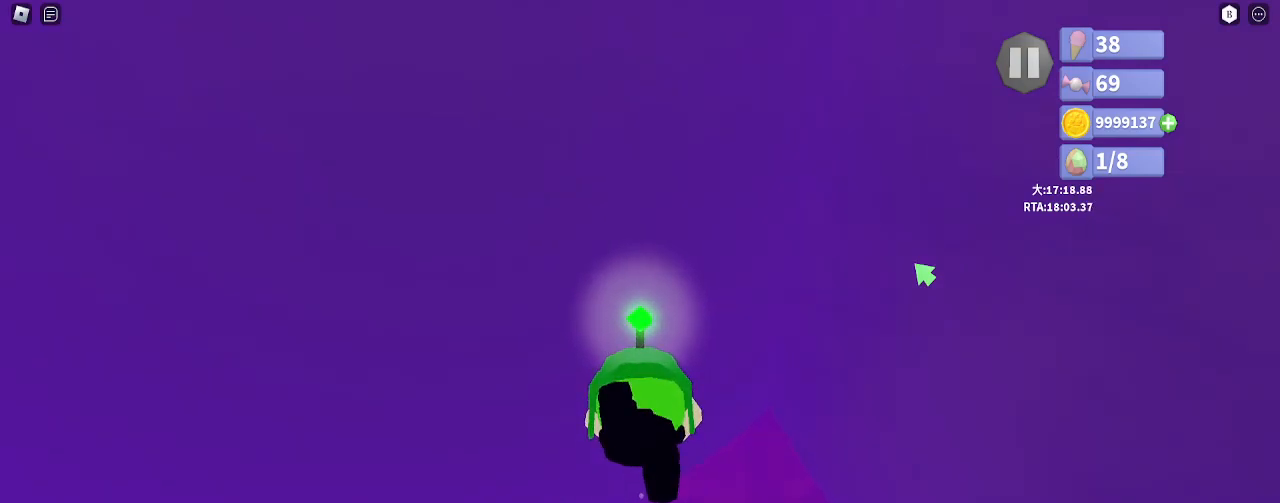
{"keys": ["shift", "w"], "mouse": [], "events": [[333, "mouse_right", "up"]]}
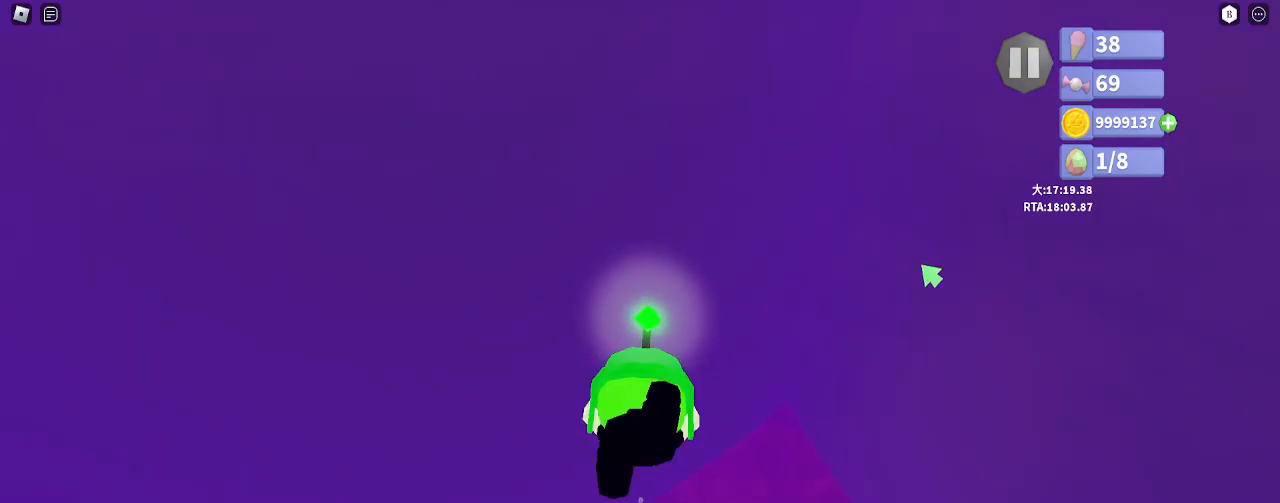
{"keys": ["shift", "w"], "mouse": [], "events": []}